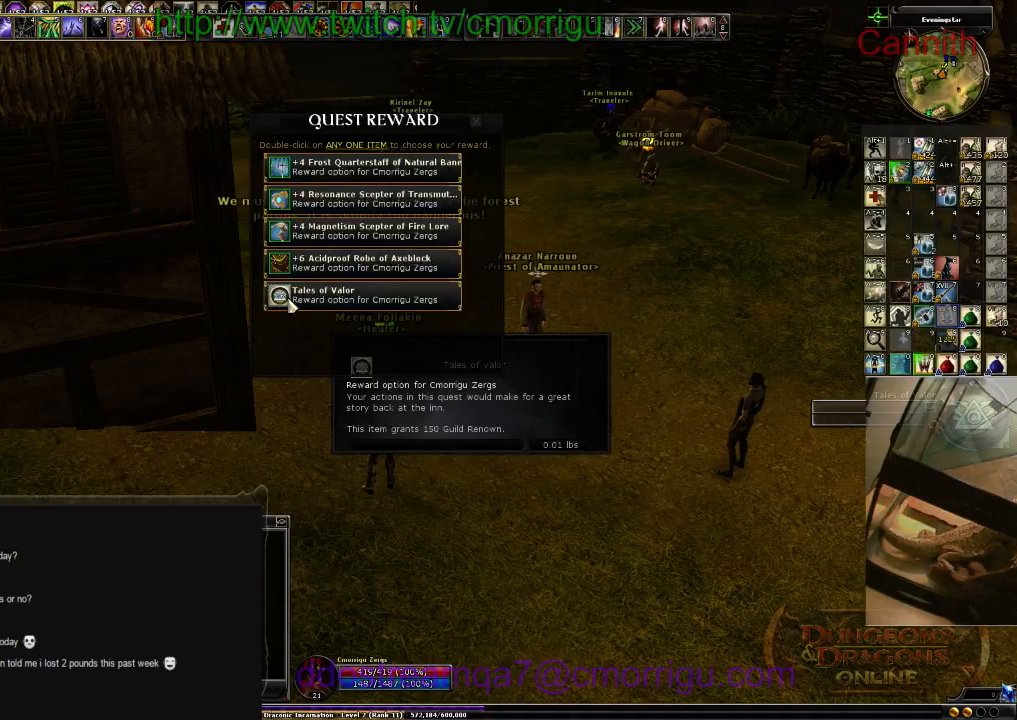
Gameplay with keyboard; each line is a JSON object with the keys held at the frame after it. "events" lists presses ("down") and releases ("up") of ".", "/", "0", "1", "2", "3", "4", "5", "6", "7", "8", "9", "a", "b", "backslash", "backspace", "c", "caps_lock", "comma", "ctrl_l", "ctrl_r", "d", "e", "equals", "escape", "f", "f1", "f10", "f11", "f12", "f2", "f3", "f4", "f5", "f6", "f7", "f8", "f9", "g", "h", "i", "j", "k", "l", "lbracket", "m", "minus", "n", "o", "p", "q", "quote", "r", "rbracket", "return", "s", "semicolon", "shift_l", "shift_r", "space", "t", "tab", "tilde", "u", "v", "w", "x", "y" and "z" between this image and that frame as [ms after this image, input, new state], when the widget could be followed in between. No other keys are recorded. Mouse input is not recorded.
{"keys": ["d"], "events": [[433, "d", "down"]]}
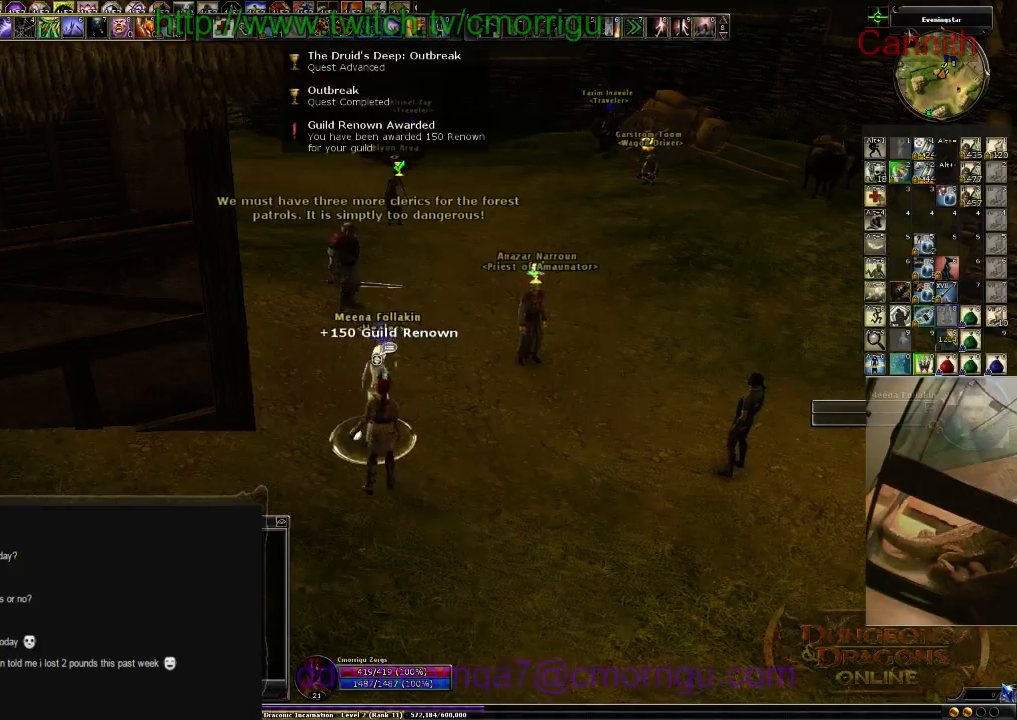
{"keys": ["d", "w"], "events": [[66, "w", "down"]]}
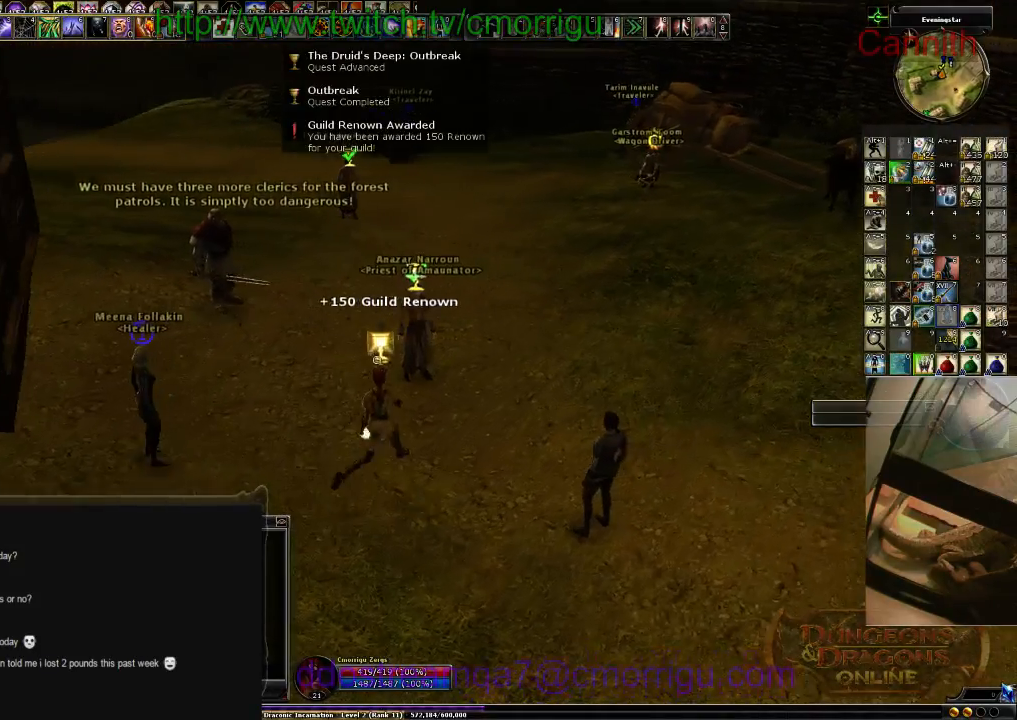
{"keys": ["w"], "events": [[266, "d", "up"]]}
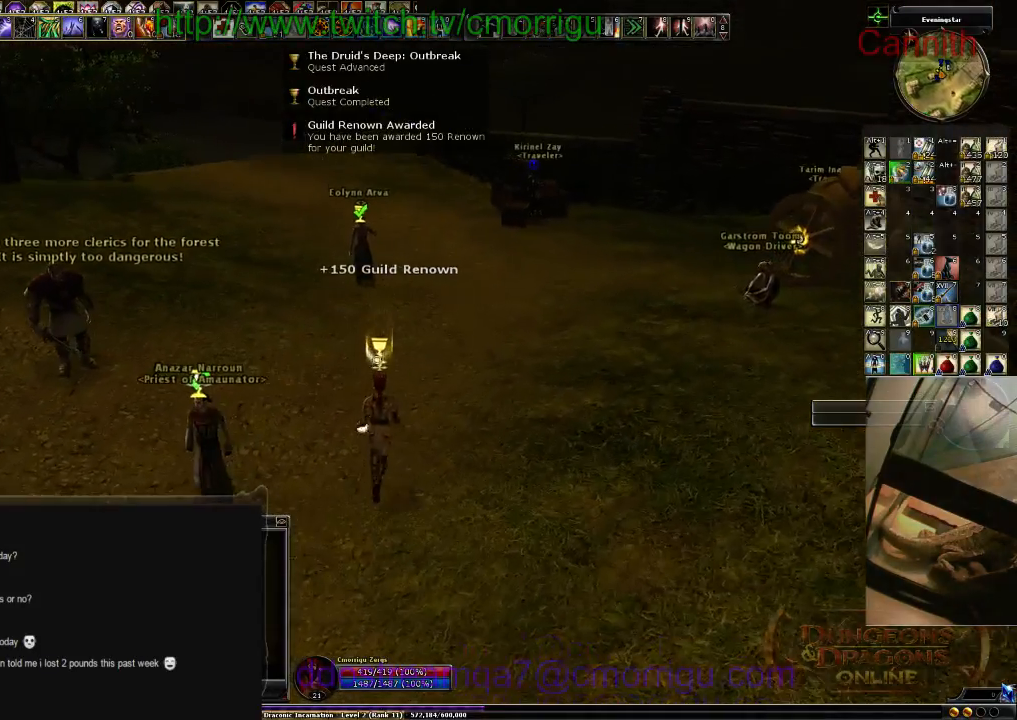
{"keys": [], "events": [[366, "w", "up"]]}